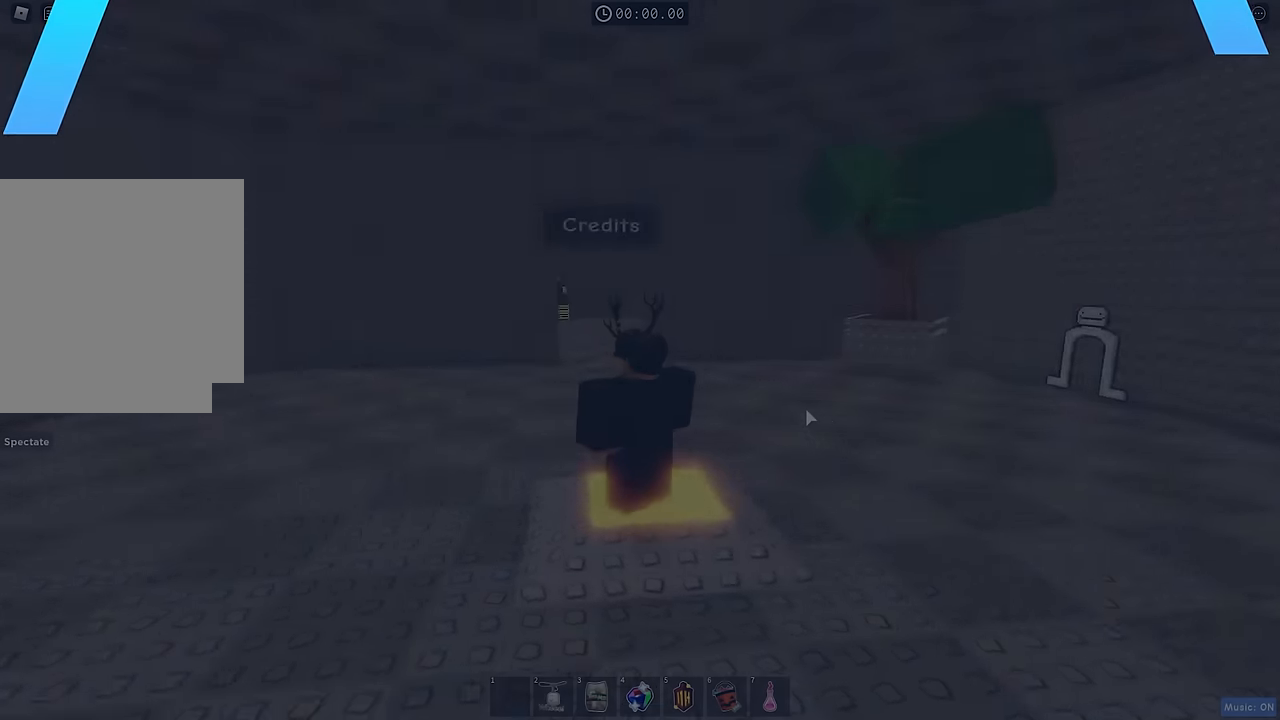
Gameplay with keyboard; each line is a JSON object with the keys held at the frame after it. "events" lists presses ("down") and releases ("up") of "a", "ctrl", "d", "e", "q", "s", "shift", "space" and "w" between this image and that frame as [ms after this image, input, new state], when the widget could be followed in between. No other keys are recorded. Mouse input is not recorded.
{"keys": [], "events": []}
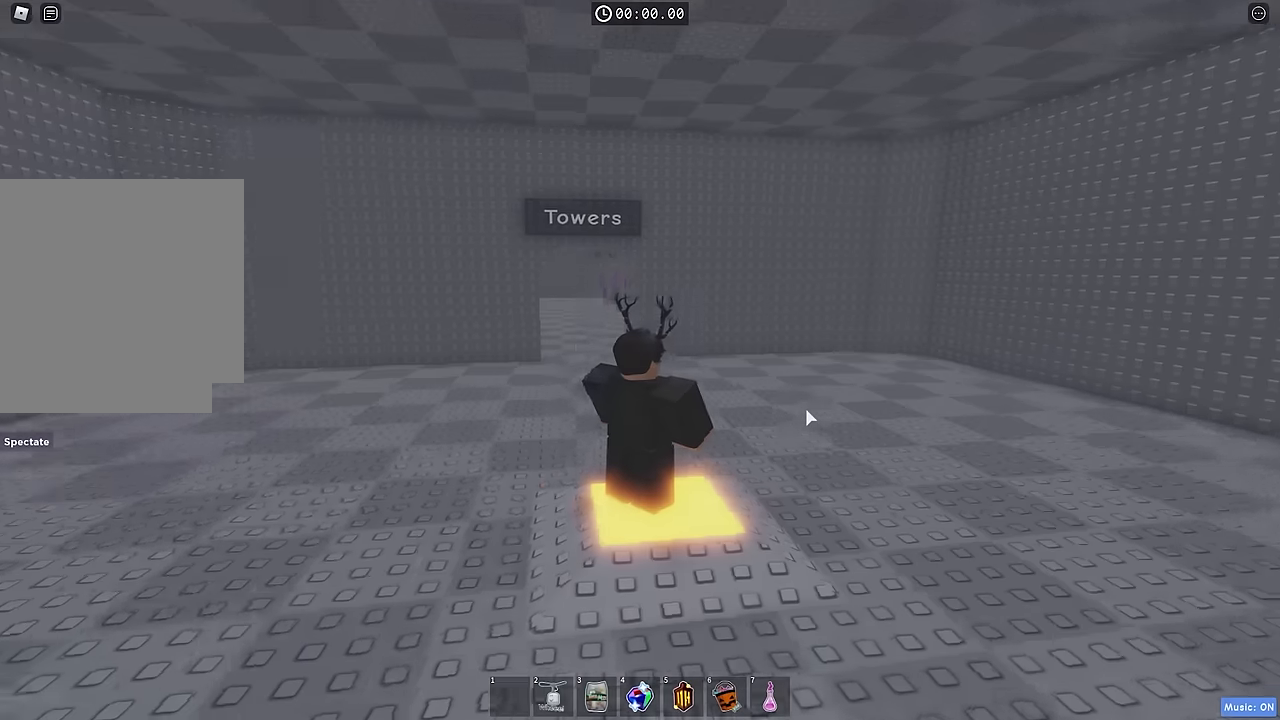
{"keys": [], "events": []}
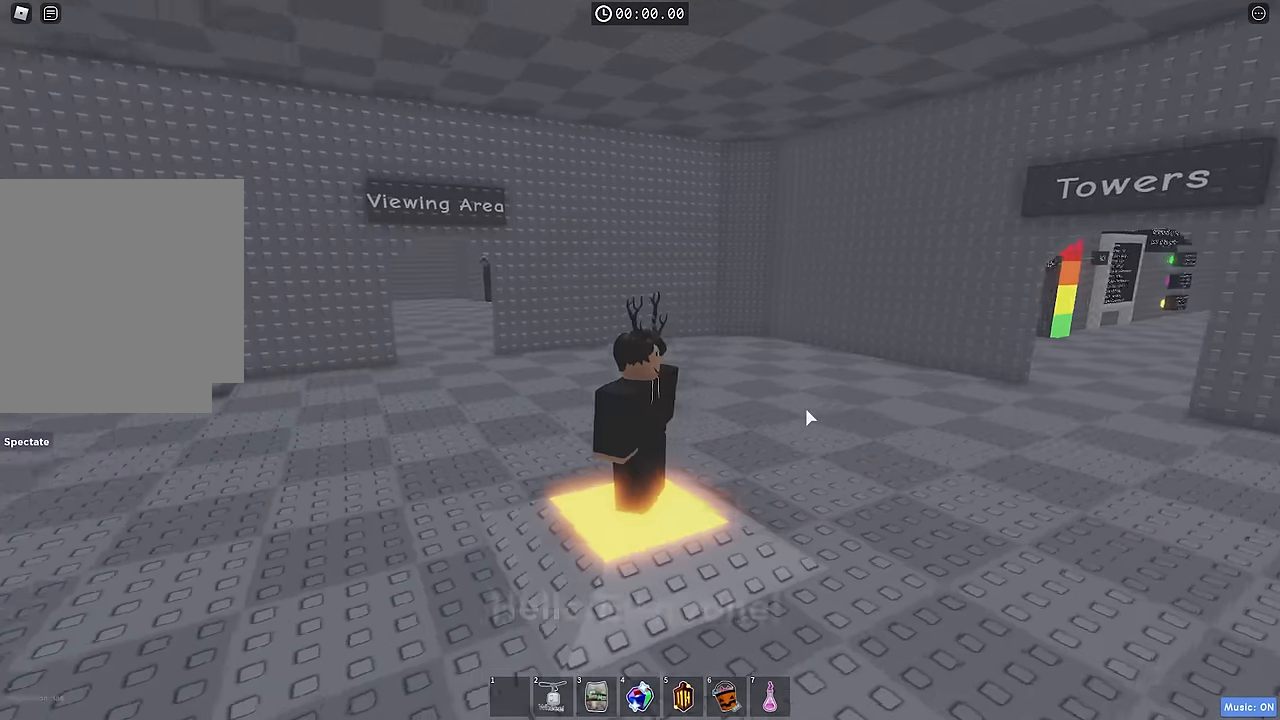
{"keys": ["w"], "events": [[383, "w", "down"]]}
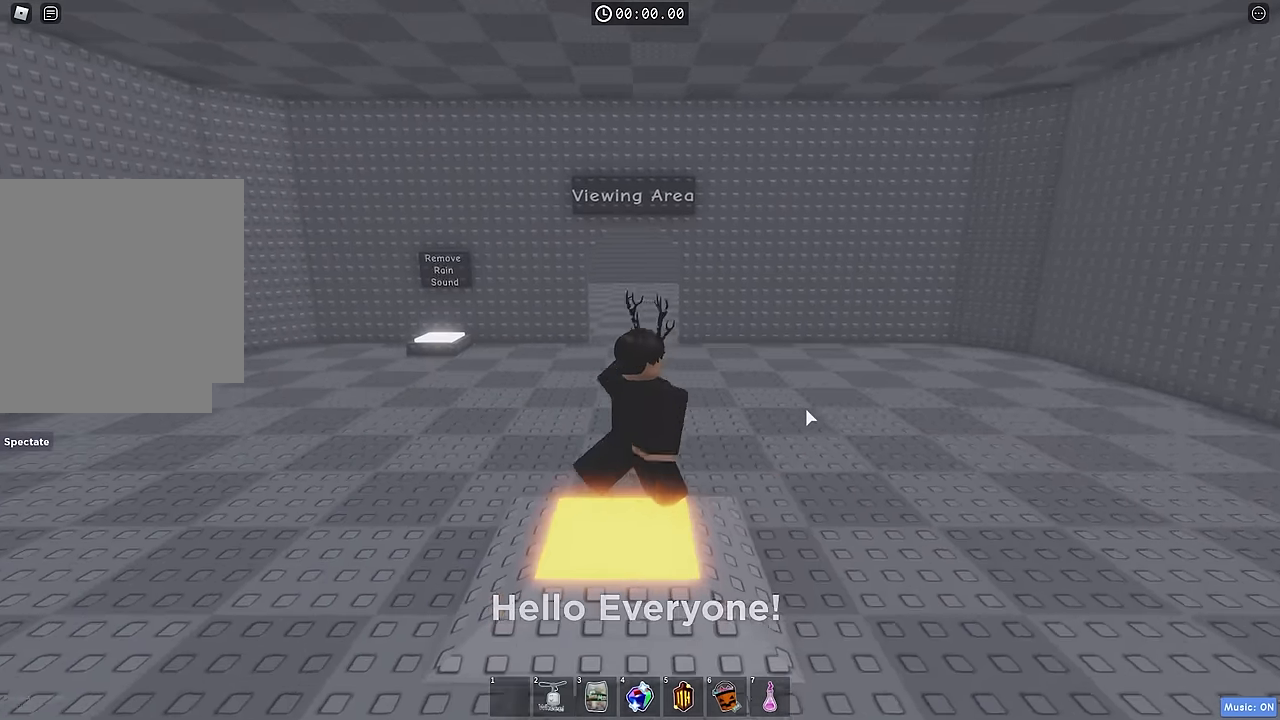
{"keys": ["w"], "events": []}
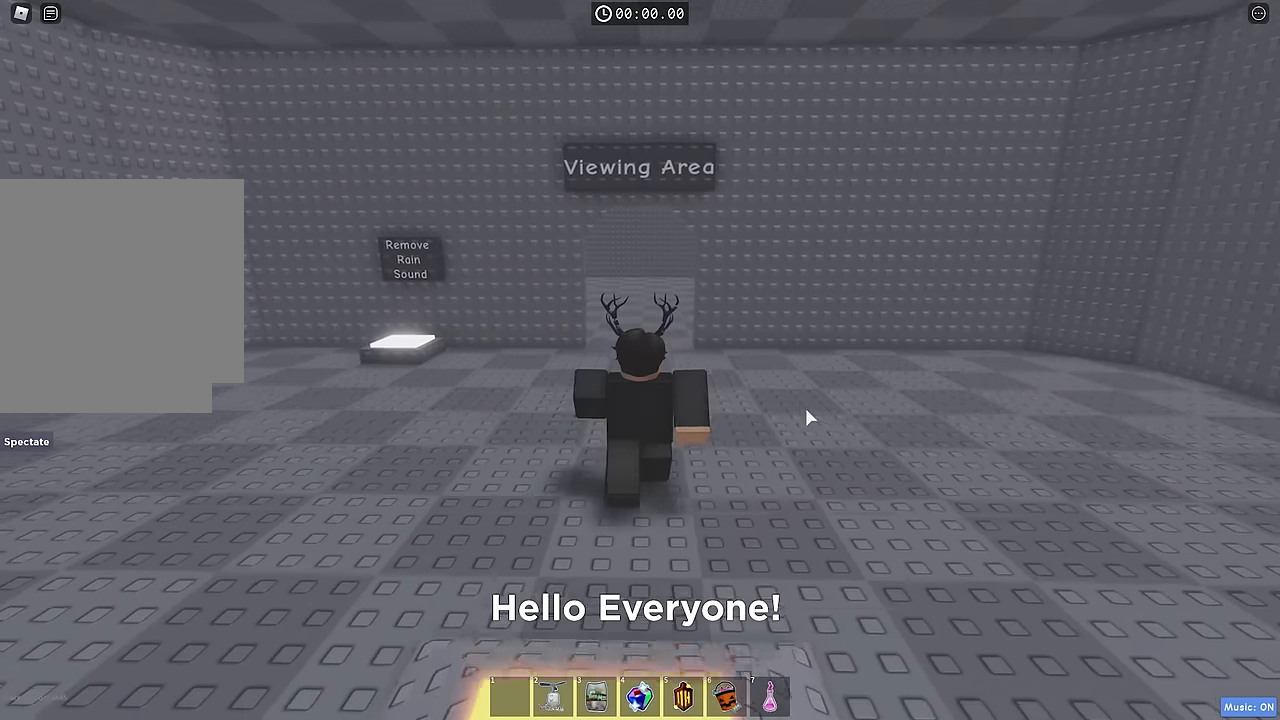
{"keys": ["w"], "events": []}
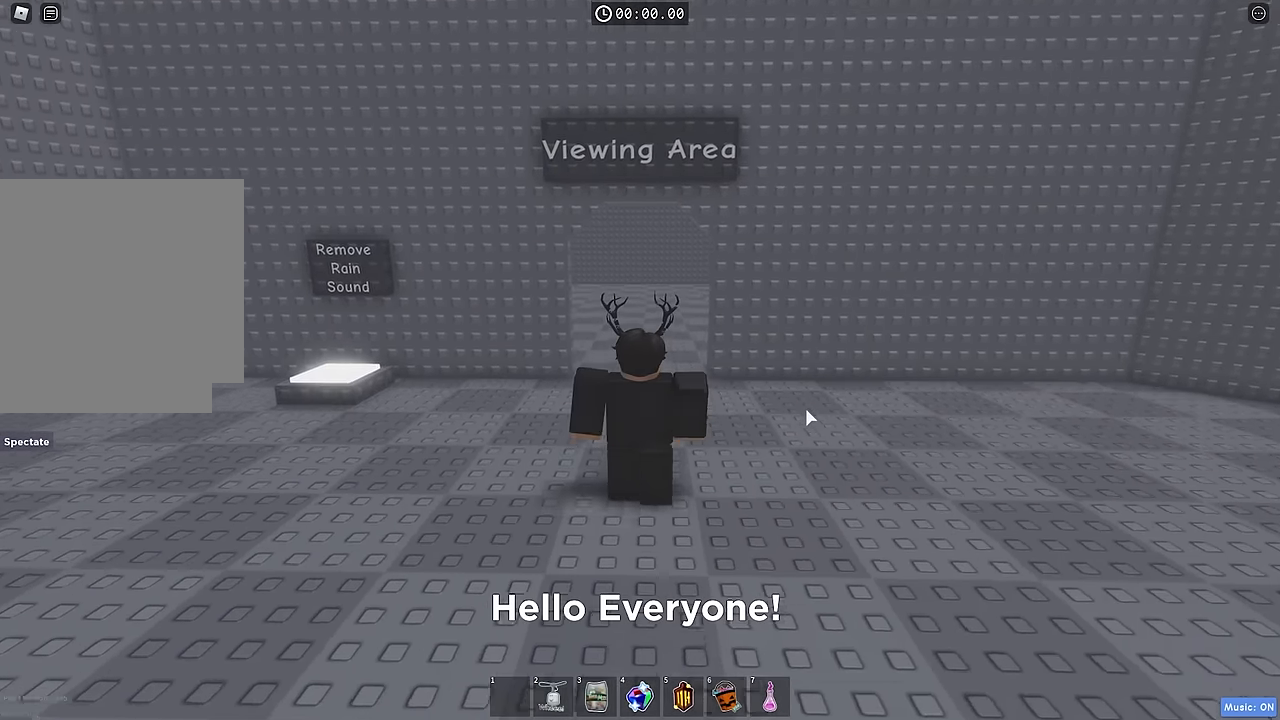
{"keys": ["w"], "events": []}
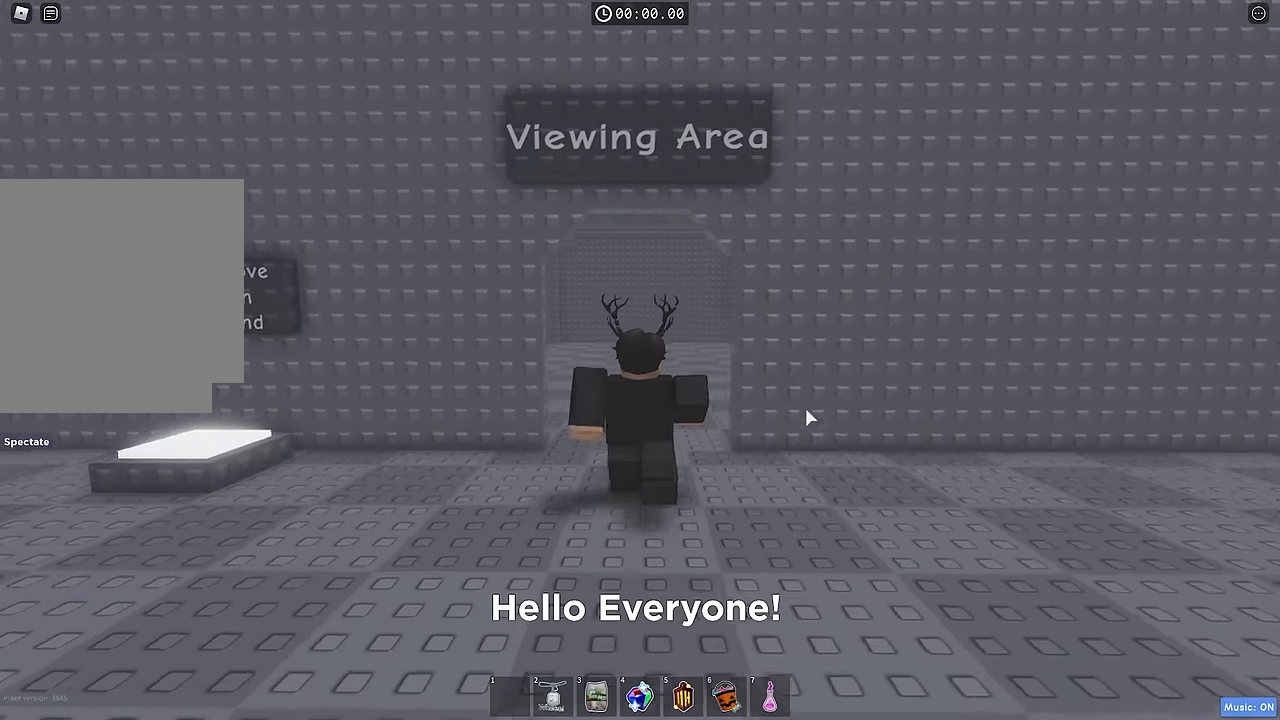
{"keys": ["a", "w"], "events": [[433, "a", "down"]]}
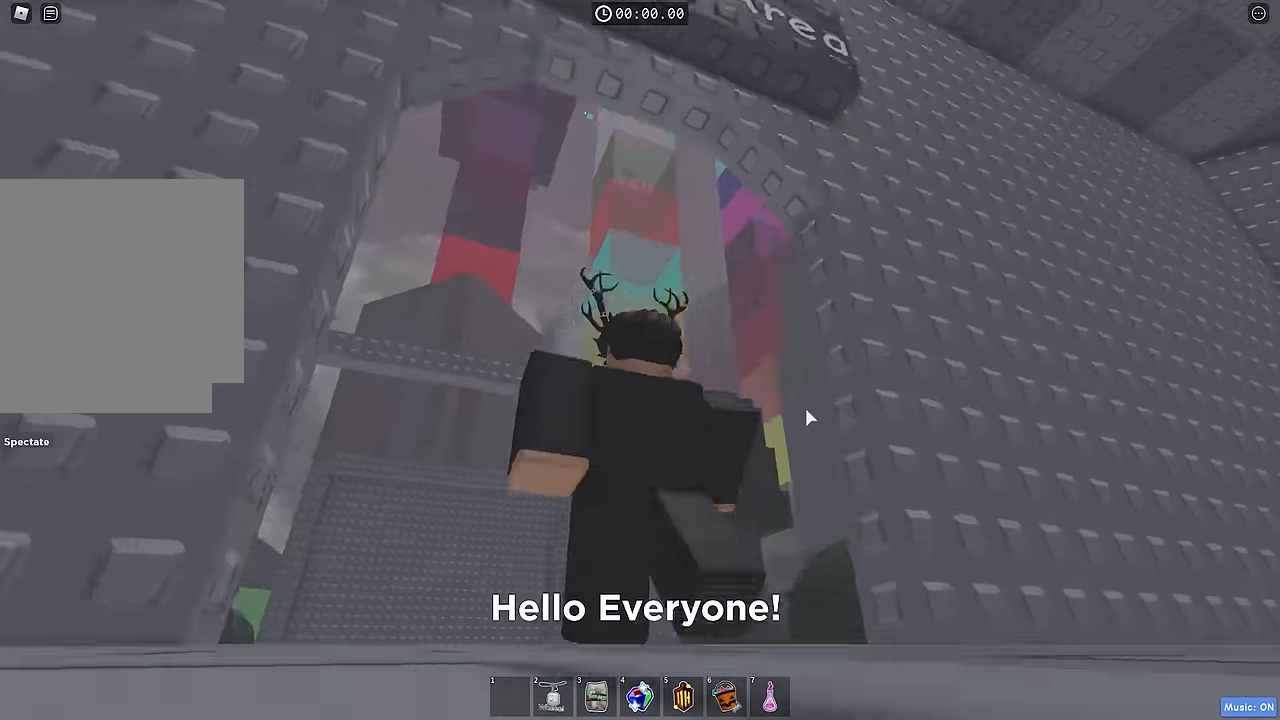
{"keys": ["a"], "events": [[217, "w", "up"]]}
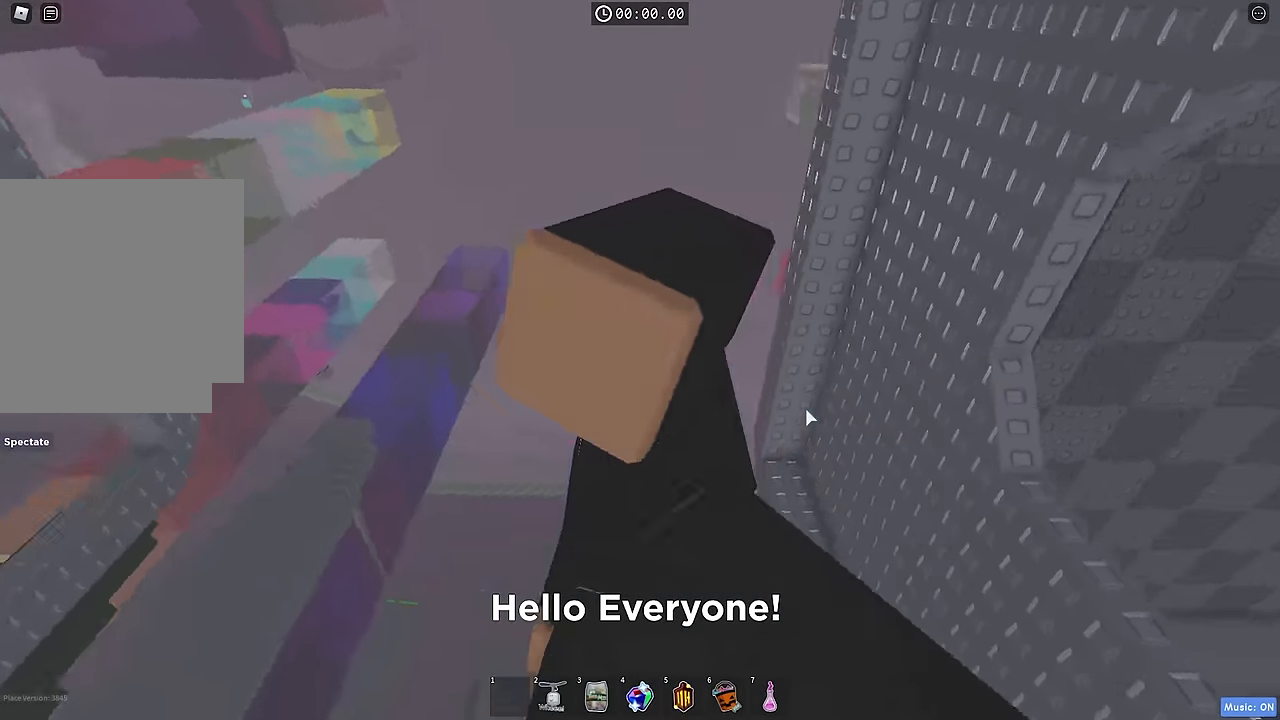
{"keys": ["a", "s"], "events": [[117, "s", "down"]]}
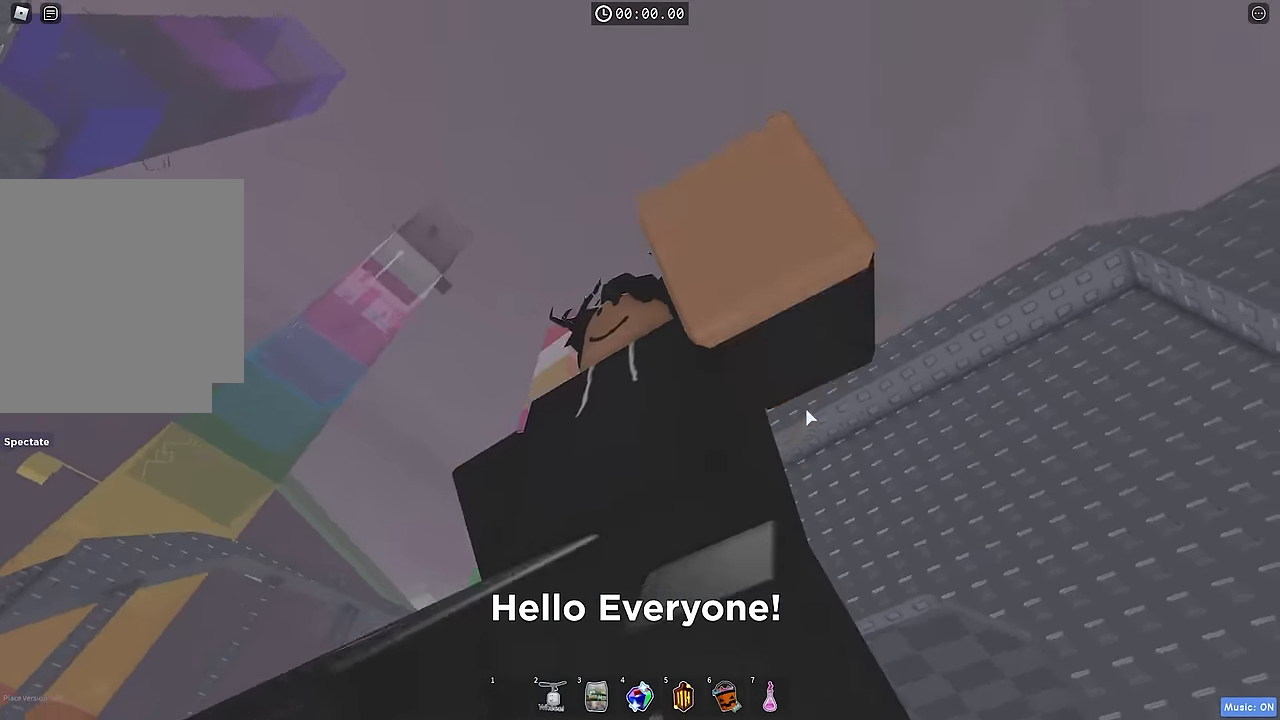
{"keys": ["s"], "events": [[333, "a", "up"]]}
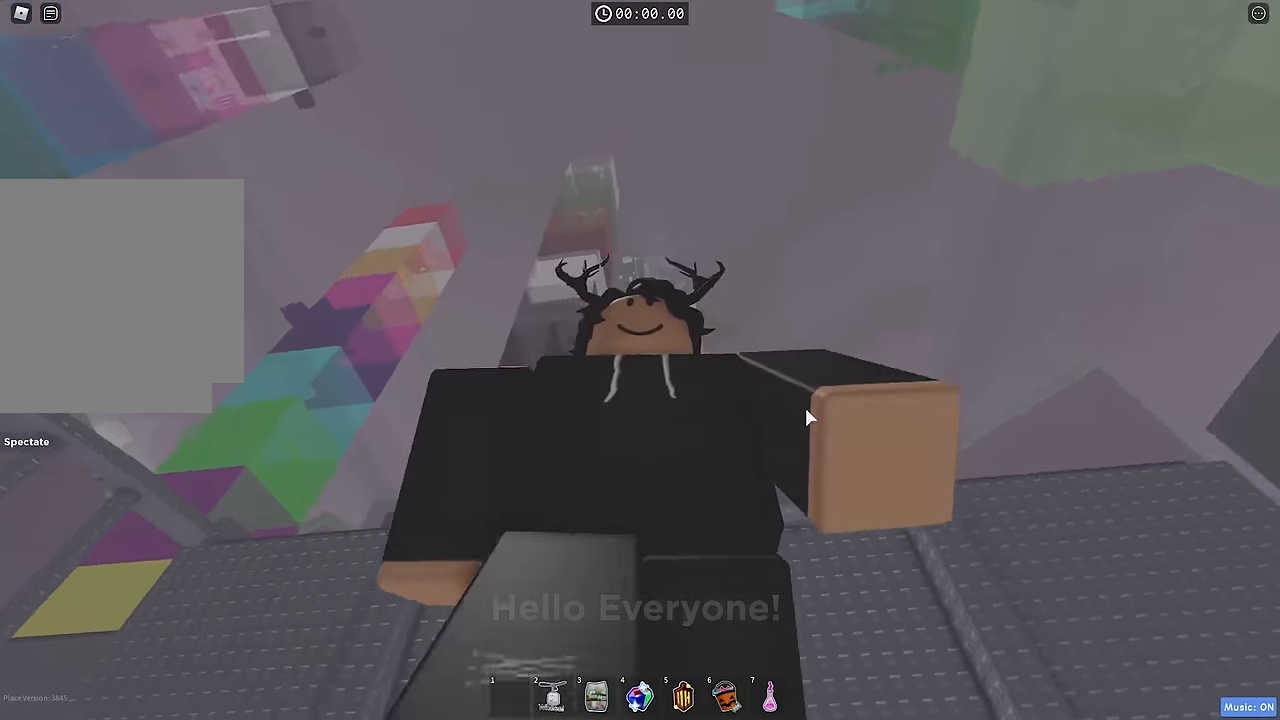
{"keys": ["s"], "events": []}
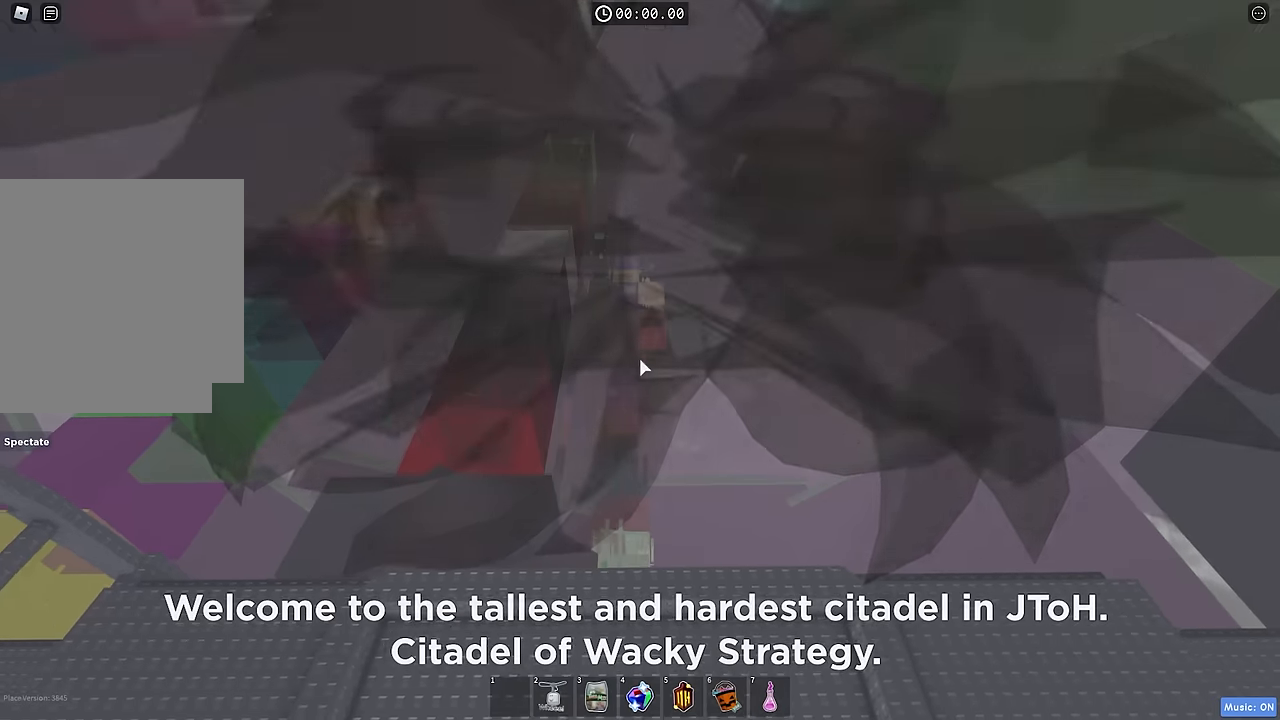
{"keys": ["a", "s"], "events": [[450, "a", "down"]]}
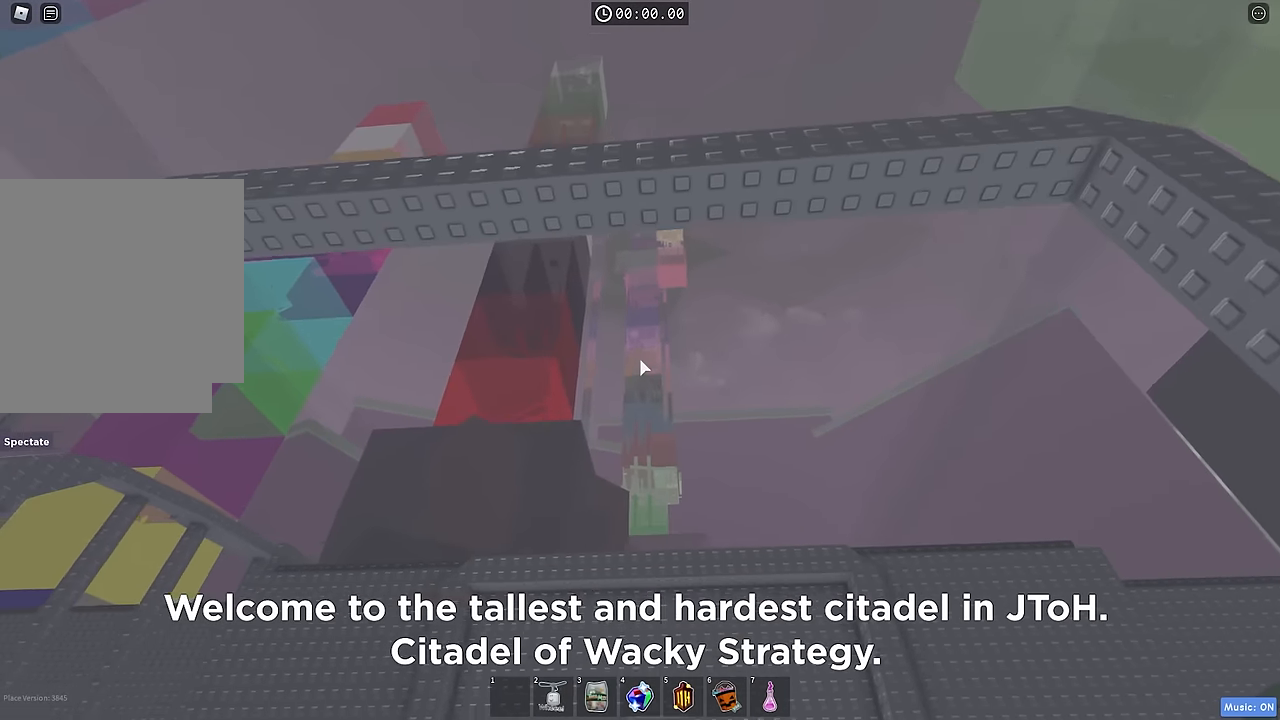
{"keys": ["a"], "events": [[350, "s", "up"]]}
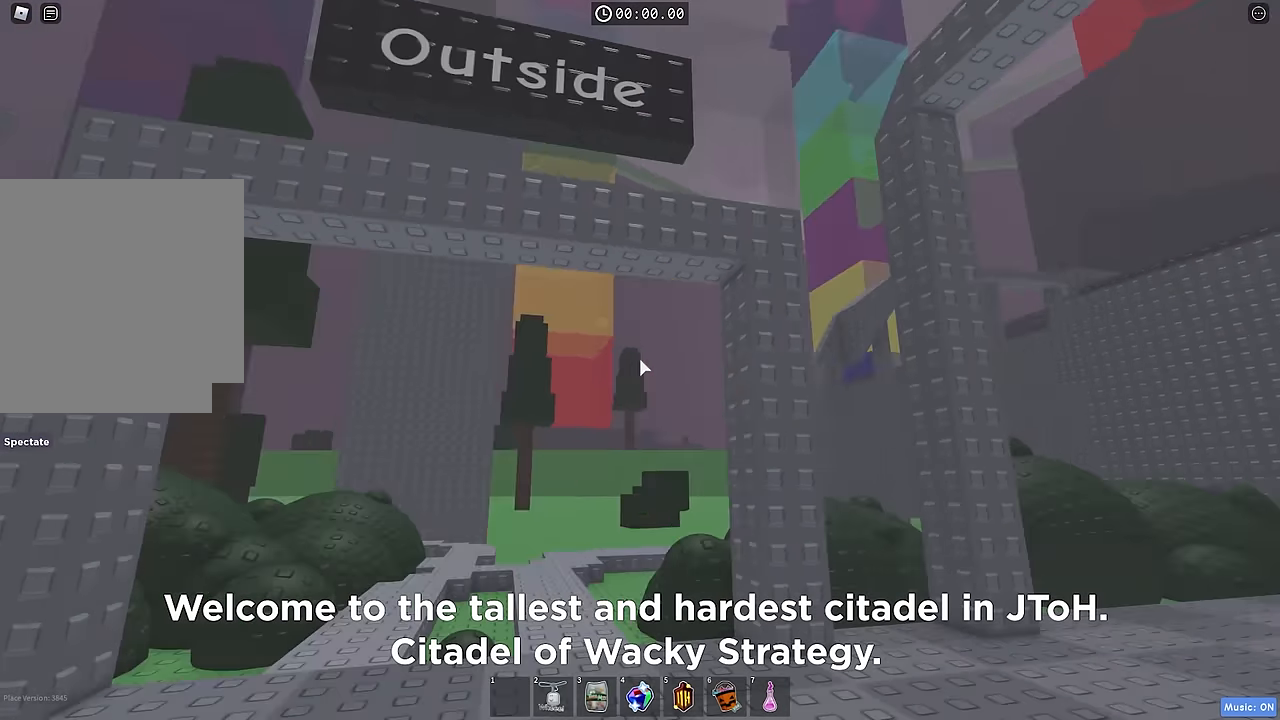
{"keys": ["w"], "events": [[83, "w", "down"], [333, "a", "up"]]}
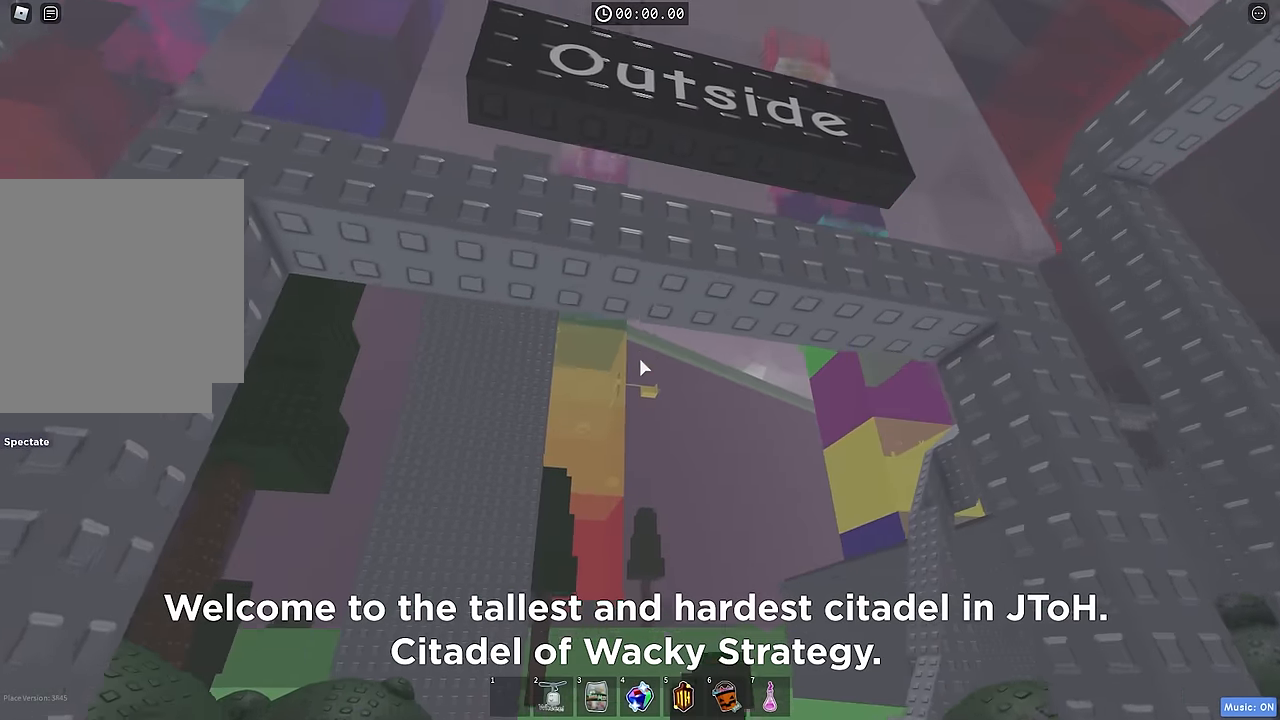
{"keys": ["a", "w"], "events": [[250, "a", "down"]]}
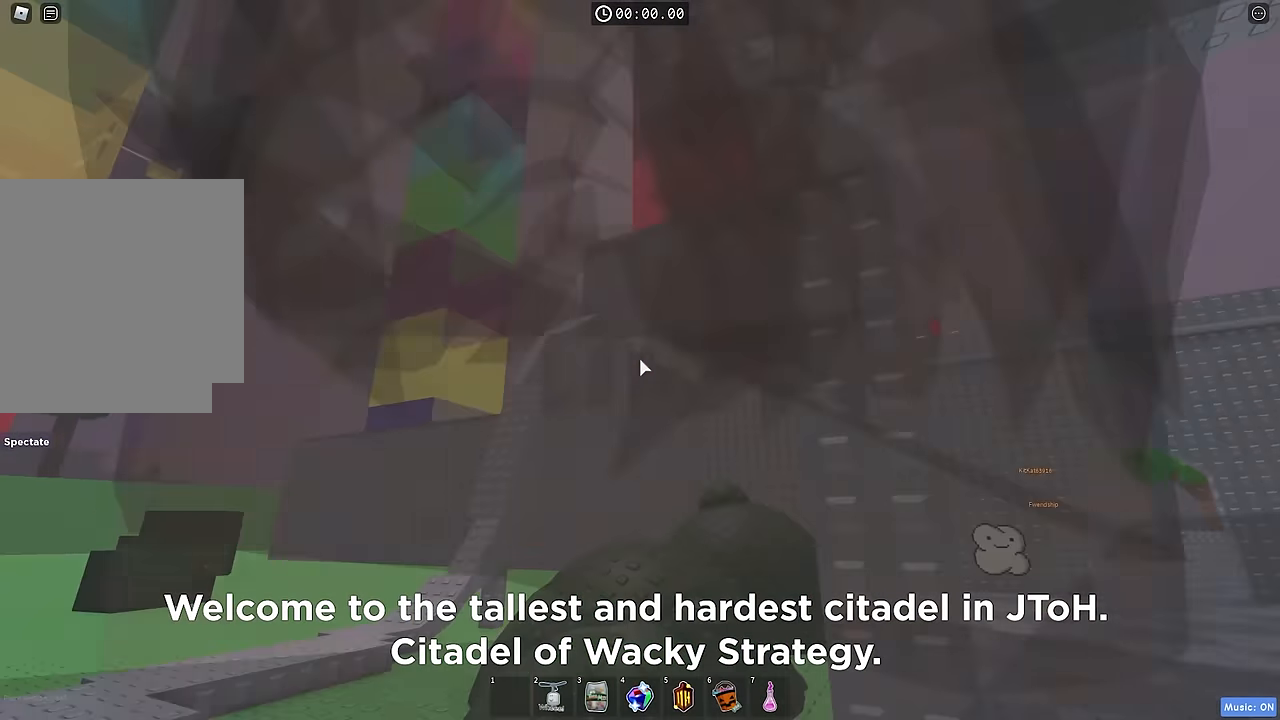
{"keys": ["a", "w"], "events": []}
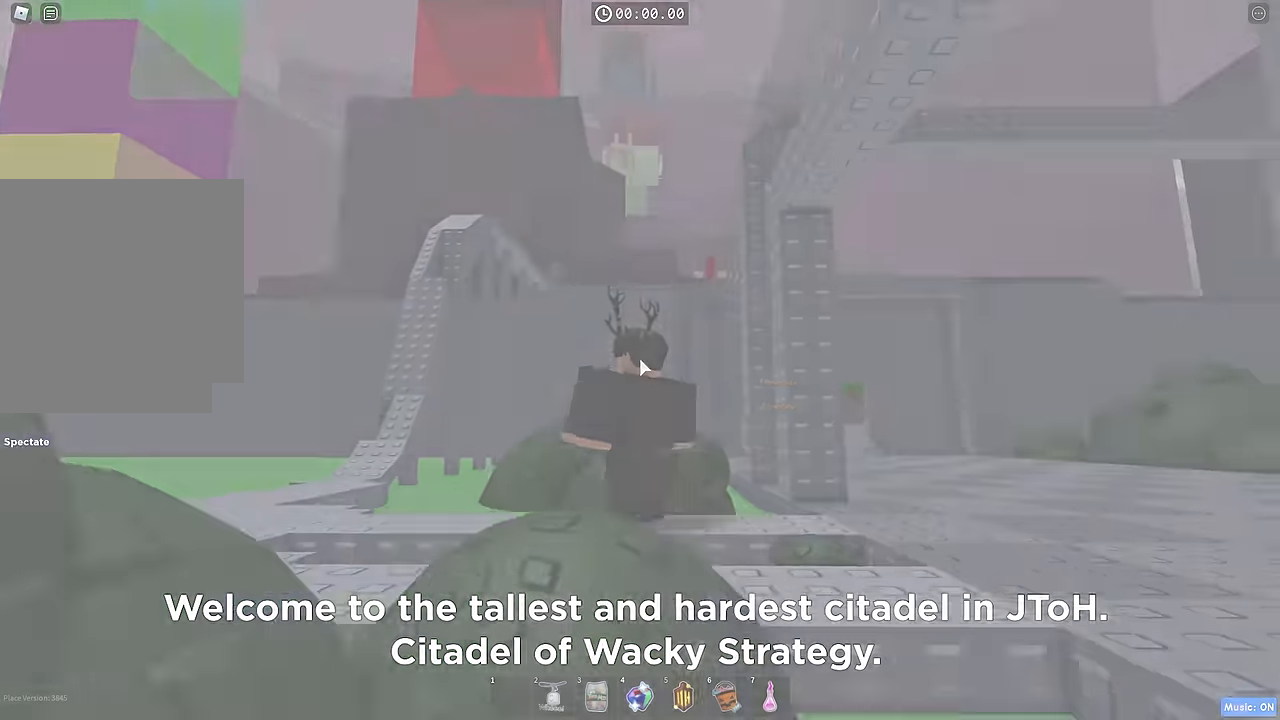
{"keys": ["a", "w"]}
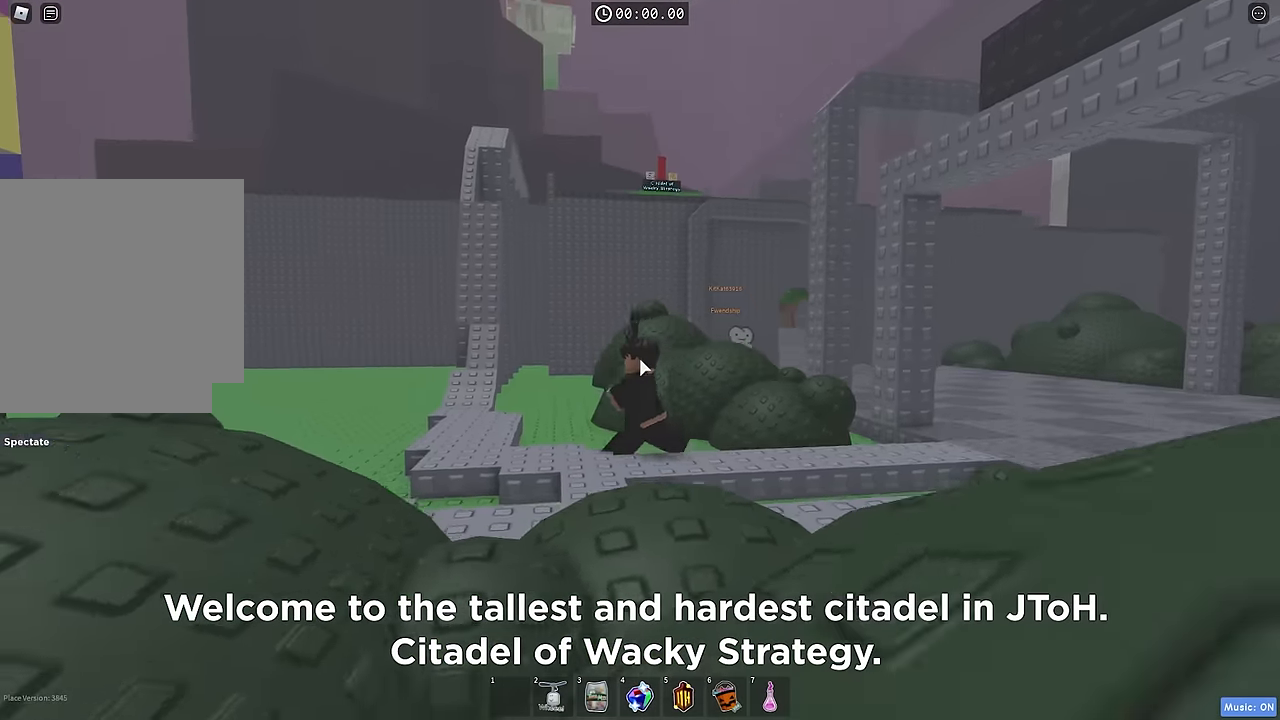
{"keys": ["a", "w"], "events": []}